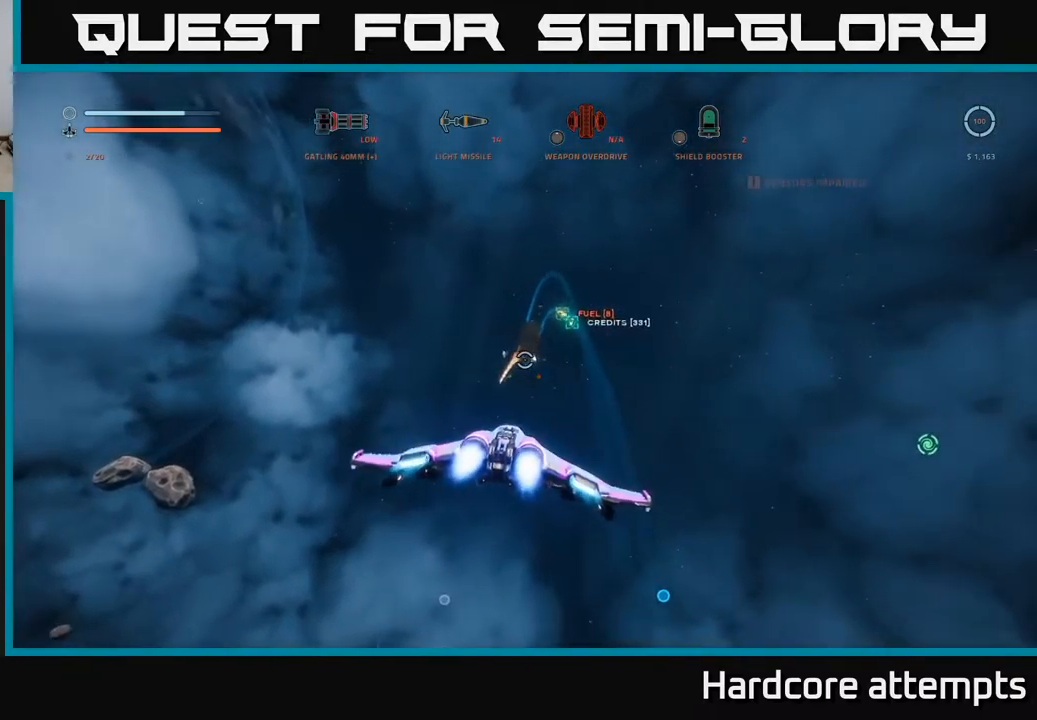
Gameplay with a controller (Xbox layout); each line is a JSON object with the inputs held at the frame after it. "events" lists button and stick changes between this image and that frame as [ms after this image, input, new state], when the widget could be followed in between.
{"buttons": [], "left_stick": "center", "right_stick": "right", "events": [[83, "A", "down"], [350, "A", "up"], [383, "left_stick", "center"]]}
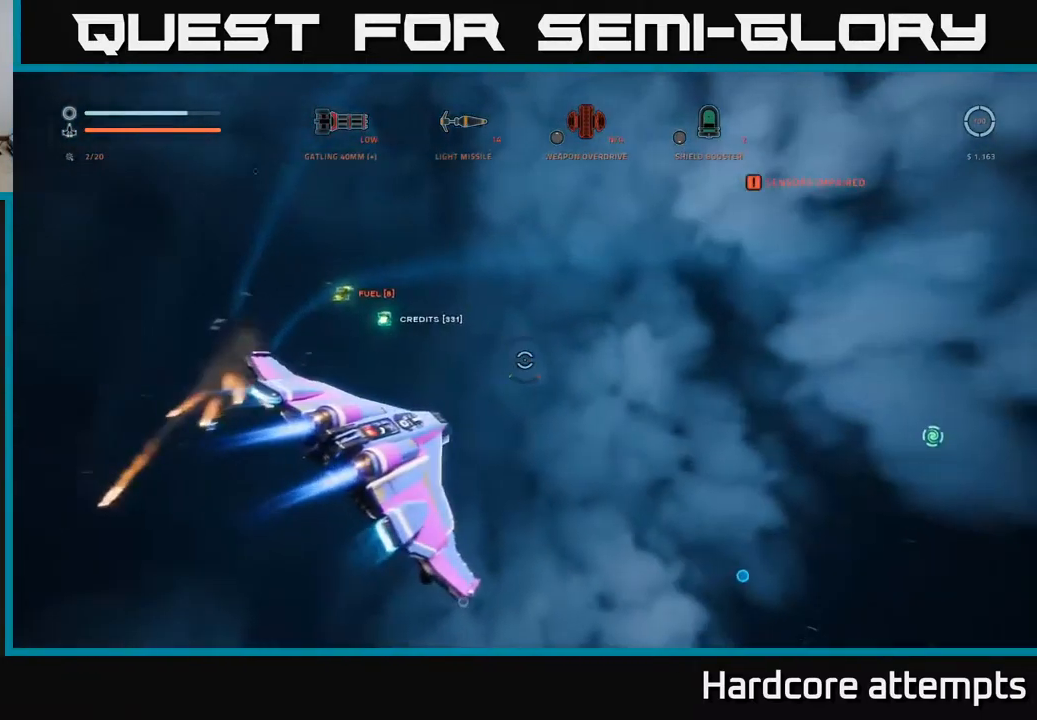
{"buttons": [], "left_stick": "center", "right_stick": "down", "events": [[483, "right_stick", "down"]]}
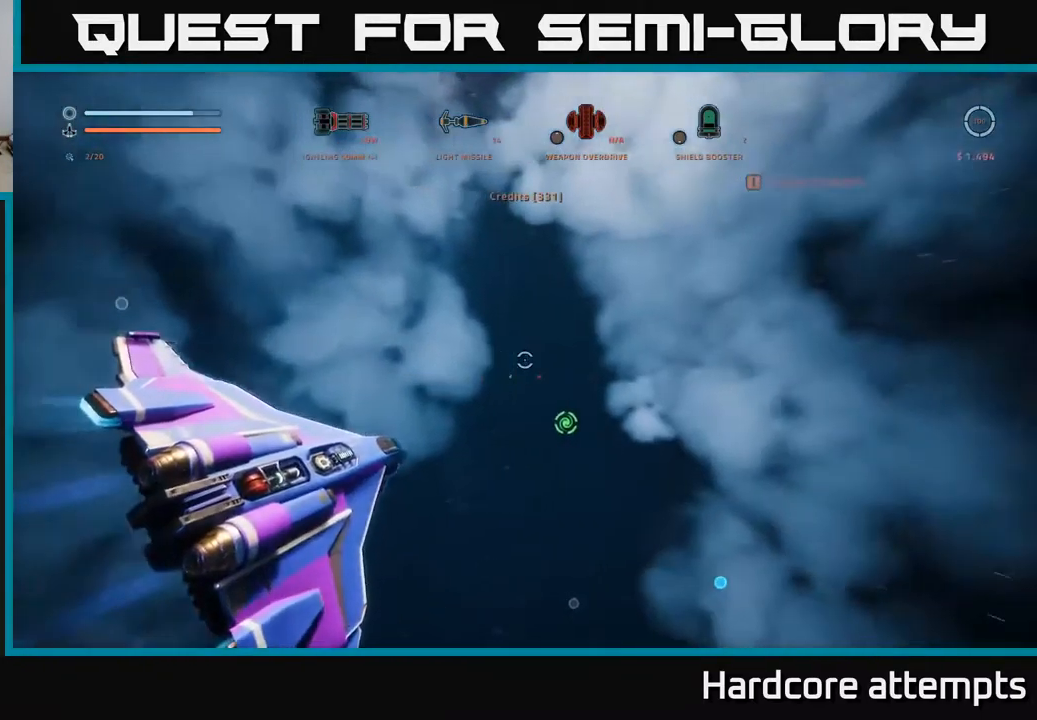
{"buttons": [], "left_stick": "up-right", "right_stick": "down", "events": [[17, "right_stick", "right"], [33, "right_stick", "center"], [50, "left_stick", "up"], [183, "left_stick", "up-left"], [300, "right_stick", "down"], [483, "left_stick", "up-right"]]}
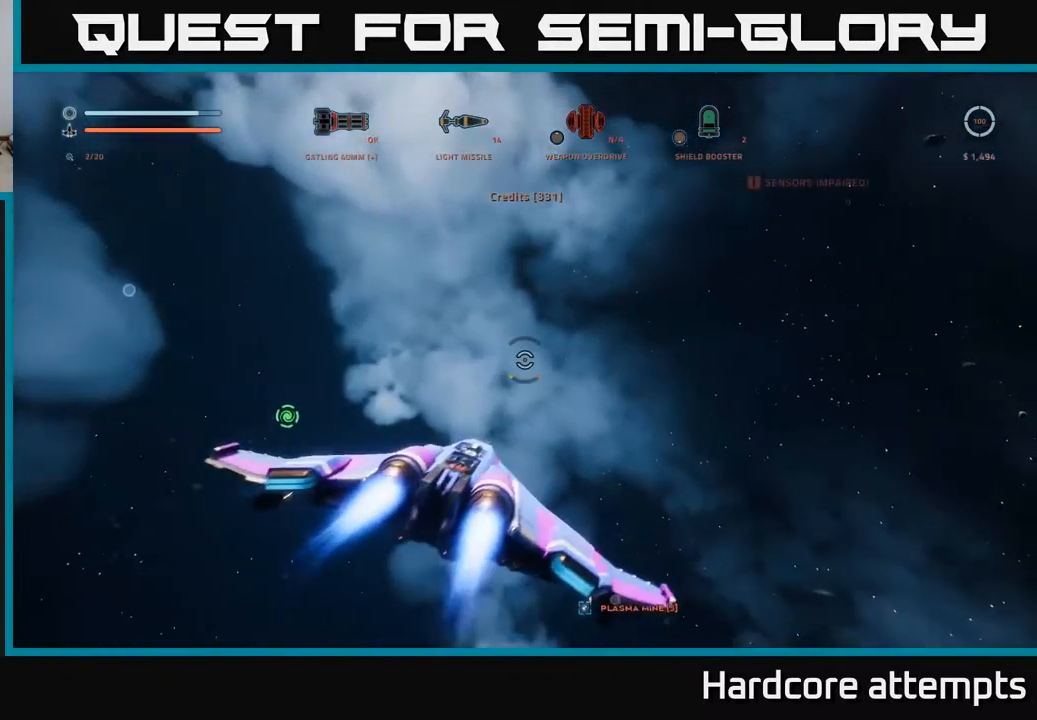
{"buttons": ["L1"], "left_stick": "up", "right_stick": "center", "events": [[33, "left_stick", "right"], [217, "left_stick", "up-right"], [283, "L1", "down"], [334, "left_stick", "up"], [334, "right_stick", "center"]]}
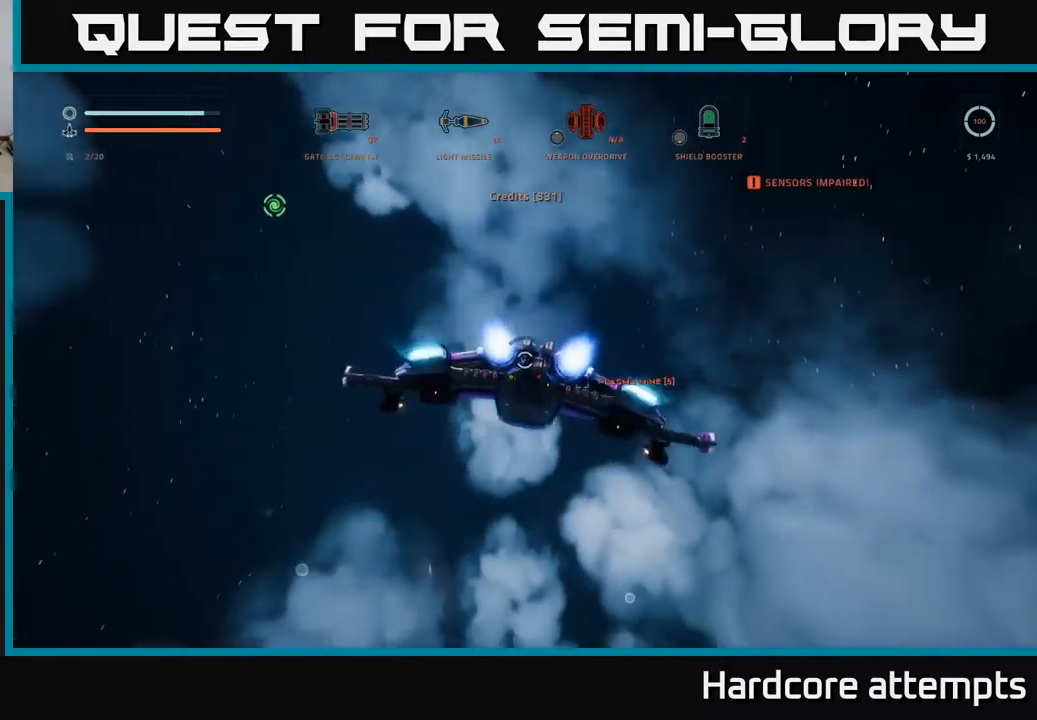
{"buttons": ["A", "L1"], "left_stick": "up", "right_stick": "center", "events": [[100, "right_stick", "right"], [250, "L1", "up"], [284, "A", "down"], [434, "right_stick", "center"], [467, "L1", "down"]]}
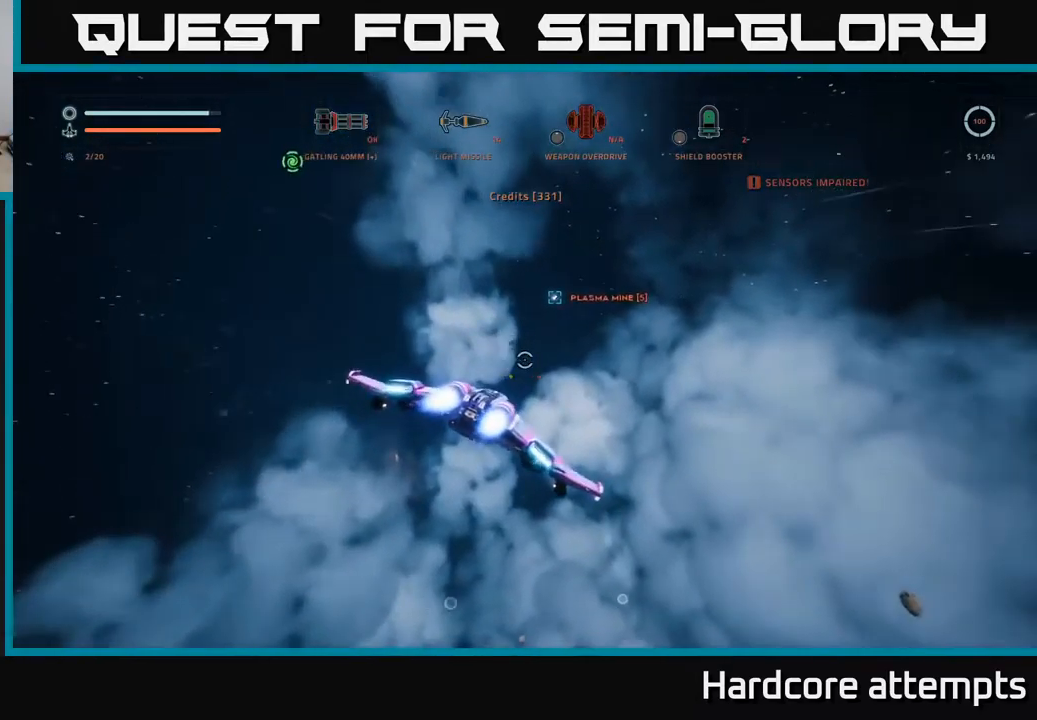
{"buttons": [], "left_stick": "center", "right_stick": "center", "events": [[250, "A", "up"], [267, "L1", "up"], [317, "left_stick", "center"]]}
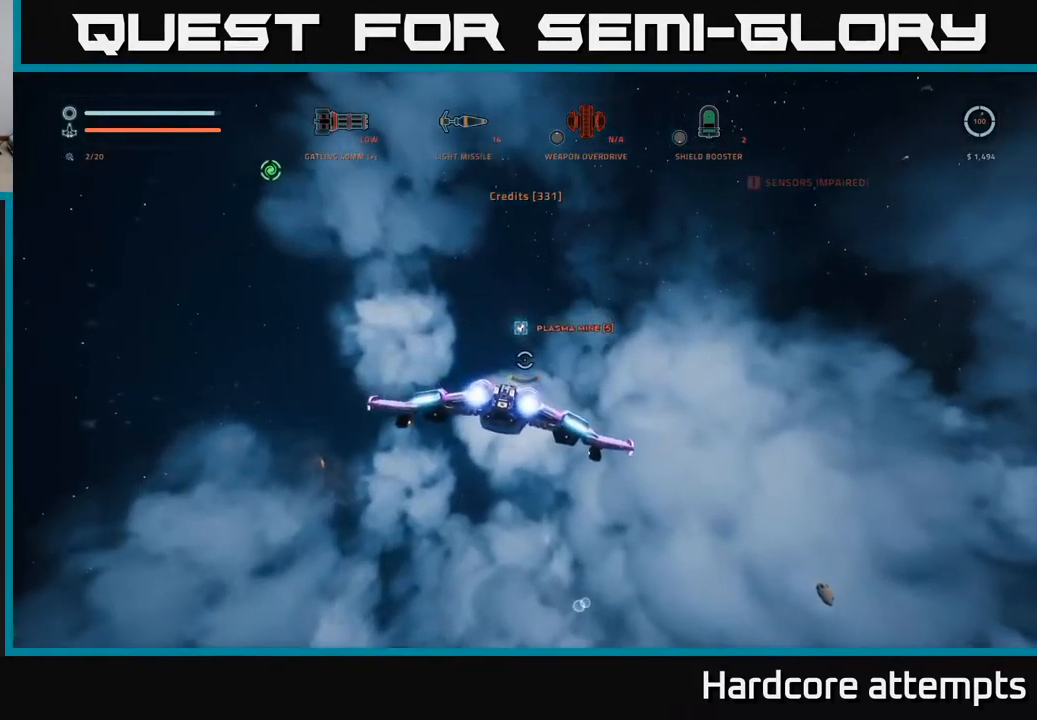
{"buttons": [], "left_stick": "center", "right_stick": "center", "events": [[300, "A", "down"], [350, "A", "up"]]}
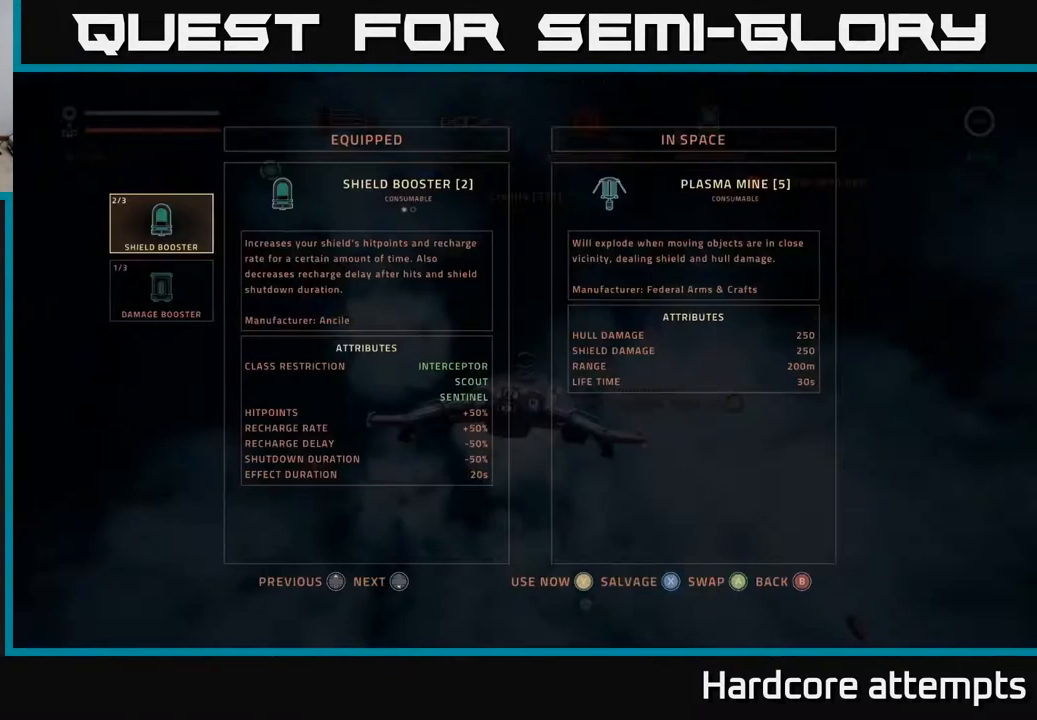
{"buttons": ["X"], "left_stick": "down-left", "right_stick": "down-right", "events": [[100, "X", "down"], [184, "X", "up"], [234, "X", "down"], [300, "X", "up"], [334, "left_stick", "down-left"], [467, "X", "down"], [484, "right_stick", "down-right"]]}
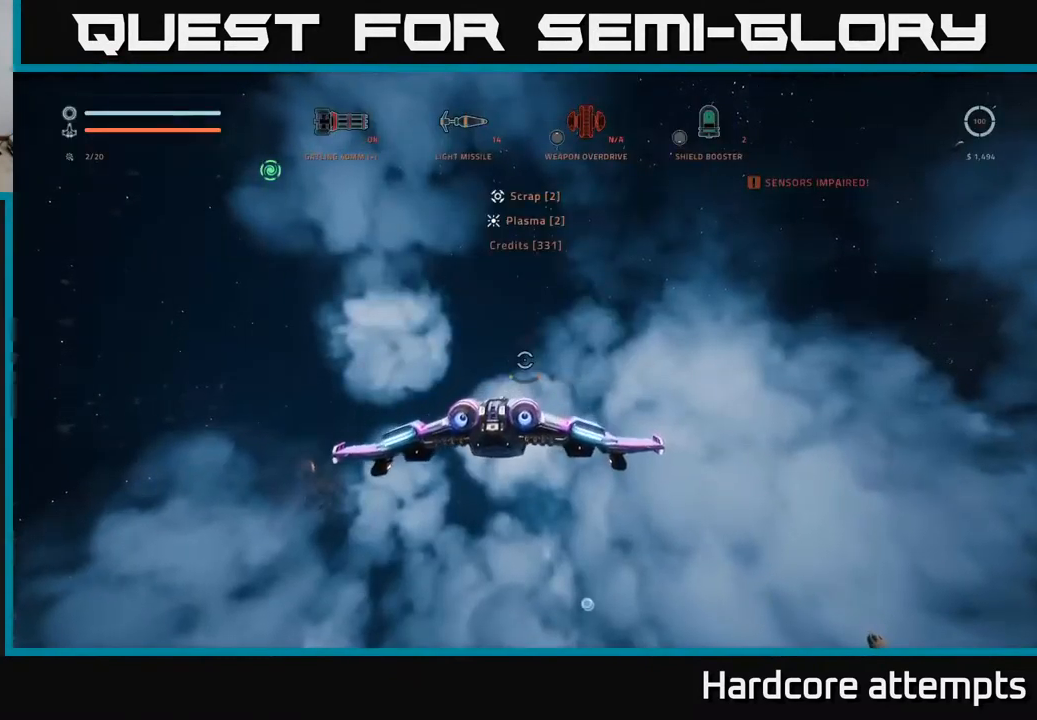
{"buttons": [], "left_stick": "center", "right_stick": "down-right", "events": [[300, "X", "up"], [450, "left_stick", "center"]]}
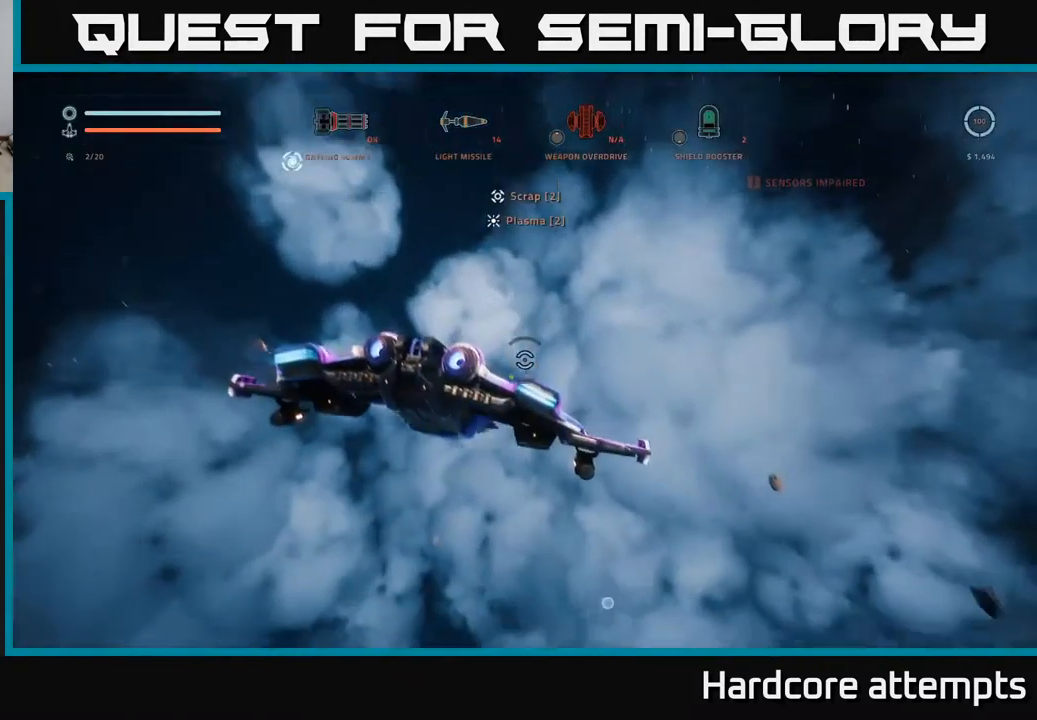
{"buttons": ["L1"], "left_stick": "up", "right_stick": "center", "events": [[167, "right_stick", "center"], [200, "left_stick", "up-left"], [467, "left_stick", "up"], [500, "L1", "down"]]}
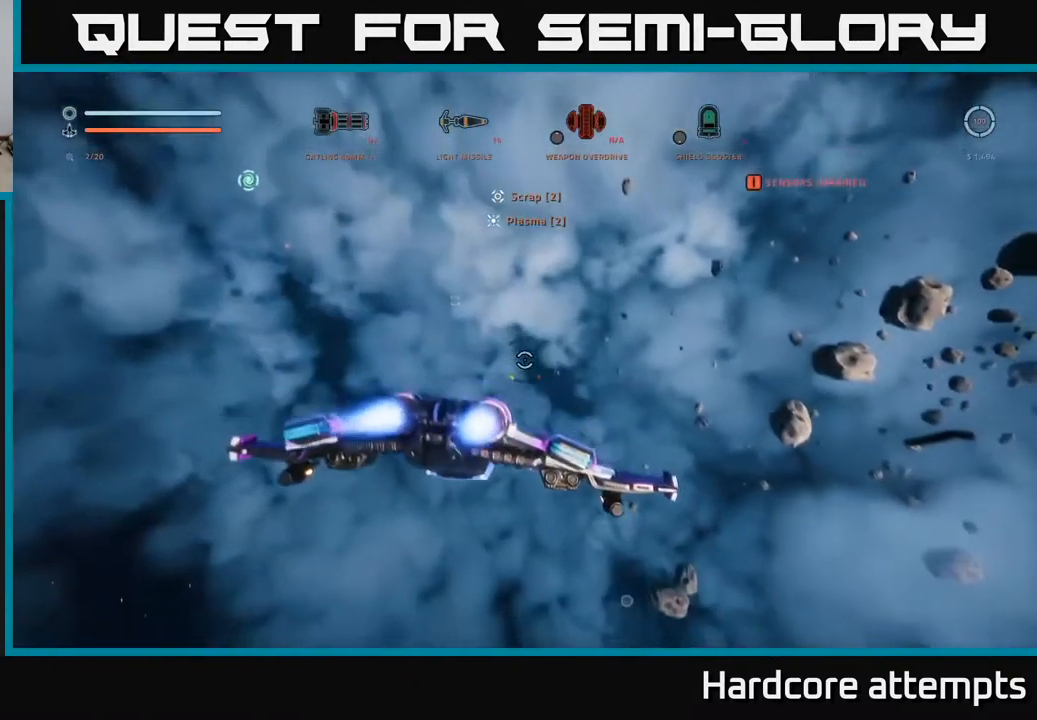
{"buttons": [], "left_stick": "down-left", "right_stick": "down-right", "events": [[117, "L1", "up"], [200, "left_stick", "center"], [367, "right_stick", "down-right"], [417, "left_stick", "down-left"]]}
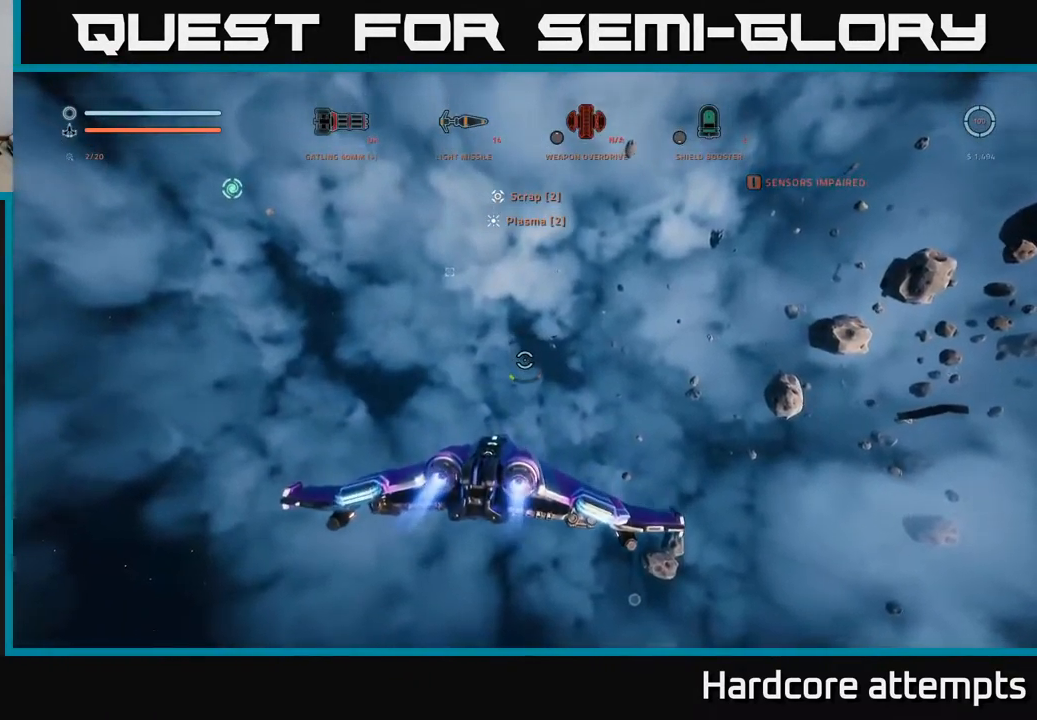
{"buttons": [], "left_stick": "center", "right_stick": "down-right", "events": [[417, "left_stick", "center"]]}
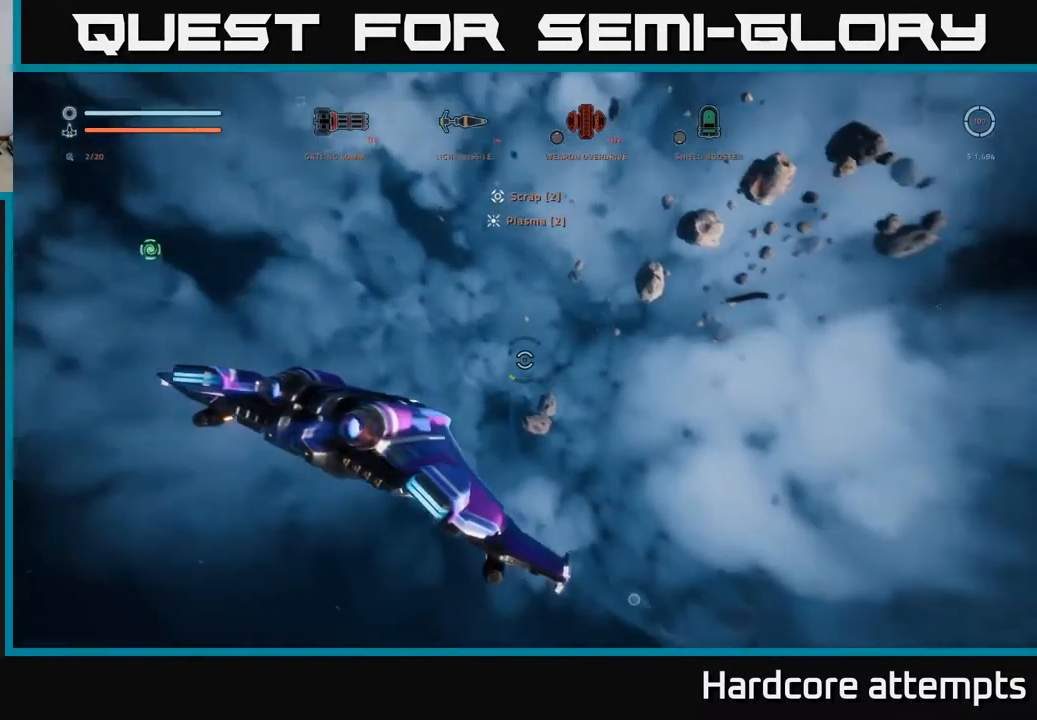
{"buttons": [], "left_stick": "center", "right_stick": "down", "events": [[50, "right_stick", "down"], [184, "right_stick", "center"], [350, "right_stick", "down"]]}
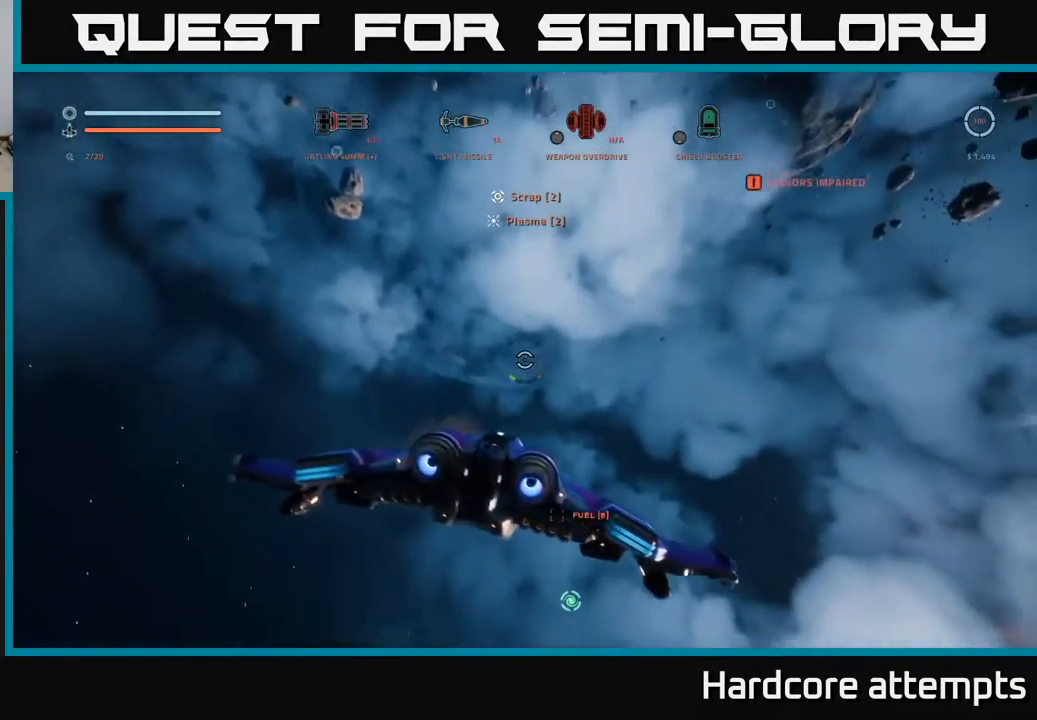
{"buttons": [], "left_stick": "center", "right_stick": "center", "events": [[84, "right_stick", "center"]]}
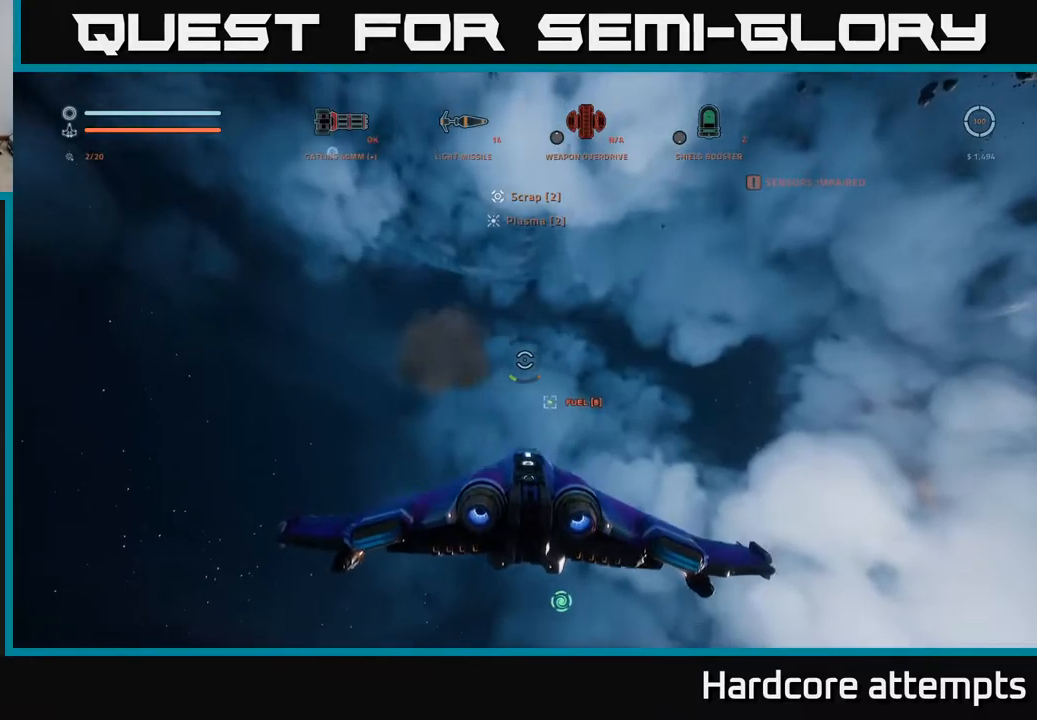
{"buttons": [], "left_stick": "center", "right_stick": "center", "events": [[100, "SELECT", "down"], [250, "SELECT", "up"]]}
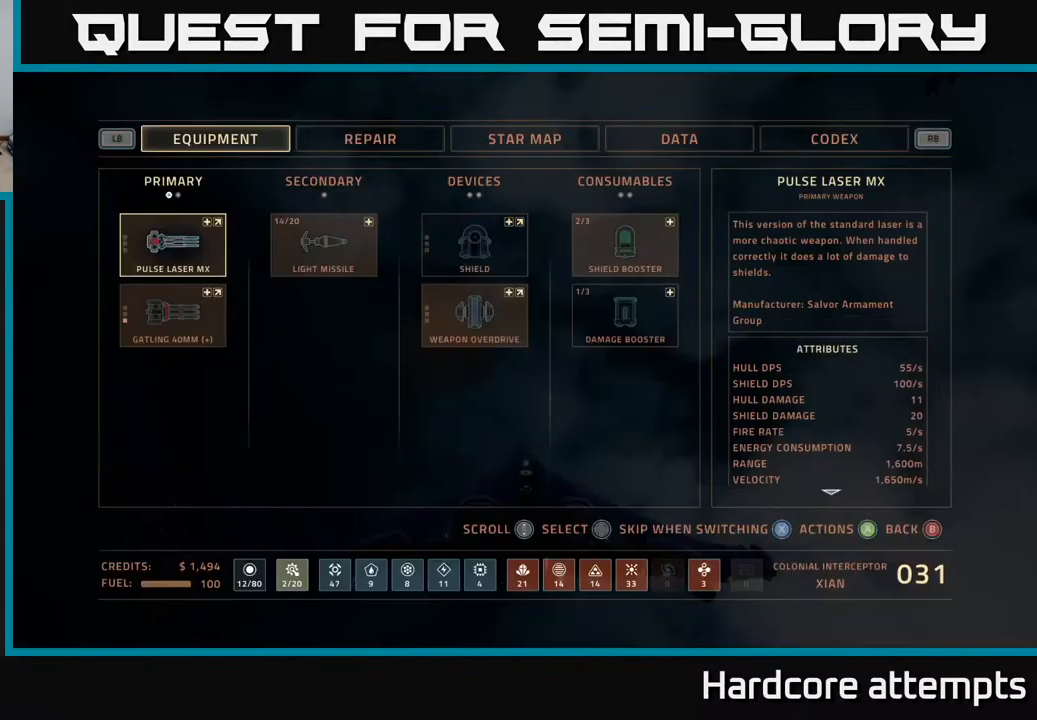
{"buttons": [], "left_stick": "center", "right_stick": "center", "events": [[383, "B", "down"], [450, "B", "up"]]}
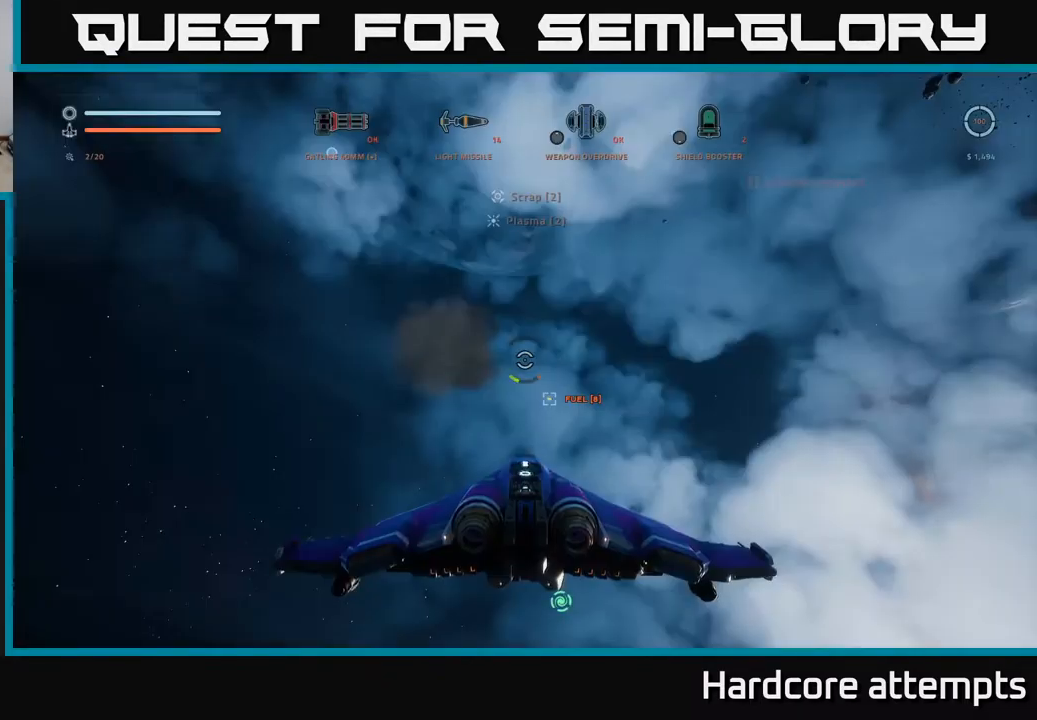
{"buttons": [], "left_stick": "up", "right_stick": "up-left", "events": [[300, "right_stick", "up-left"], [500, "left_stick", "up"]]}
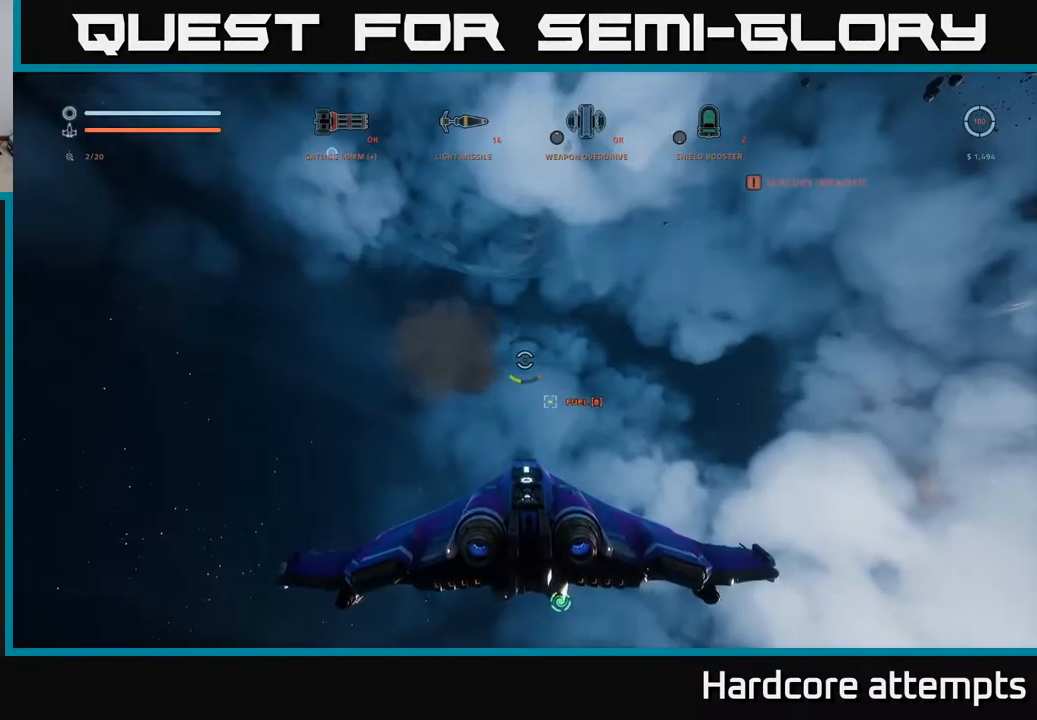
{"buttons": [], "left_stick": "center", "right_stick": "center", "events": [[250, "right_stick", "center"], [400, "B", "down"], [416, "left_stick", "center"], [483, "B", "up"]]}
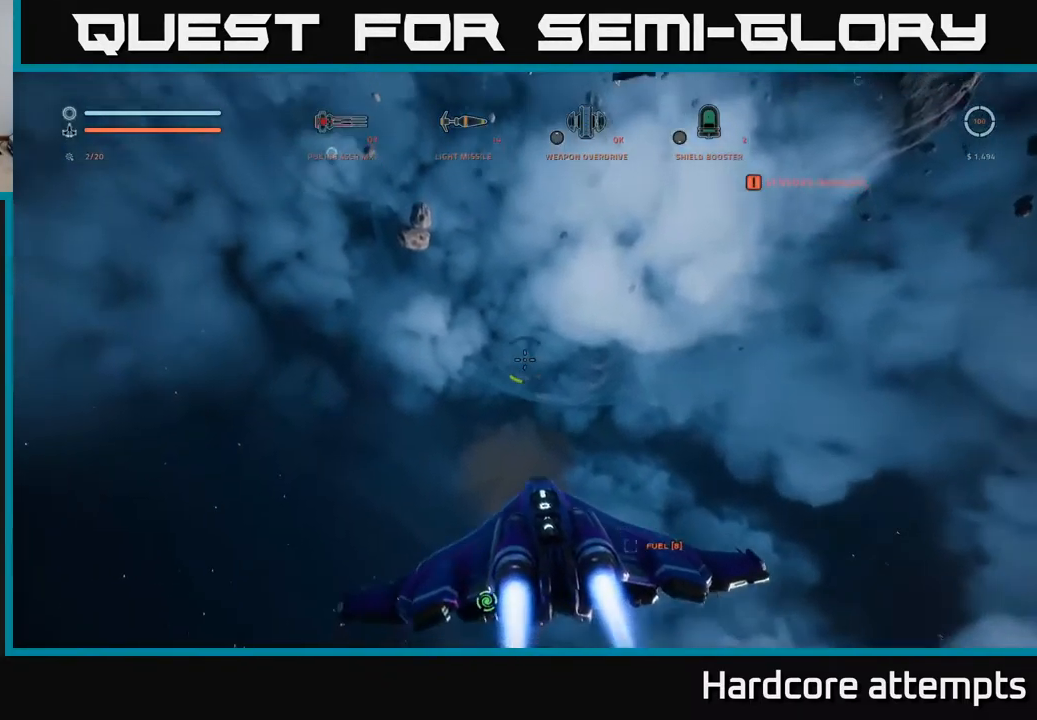
{"buttons": [], "left_stick": "center", "right_stick": "center", "events": [[216, "SELECT", "down"], [350, "SELECT", "up"]]}
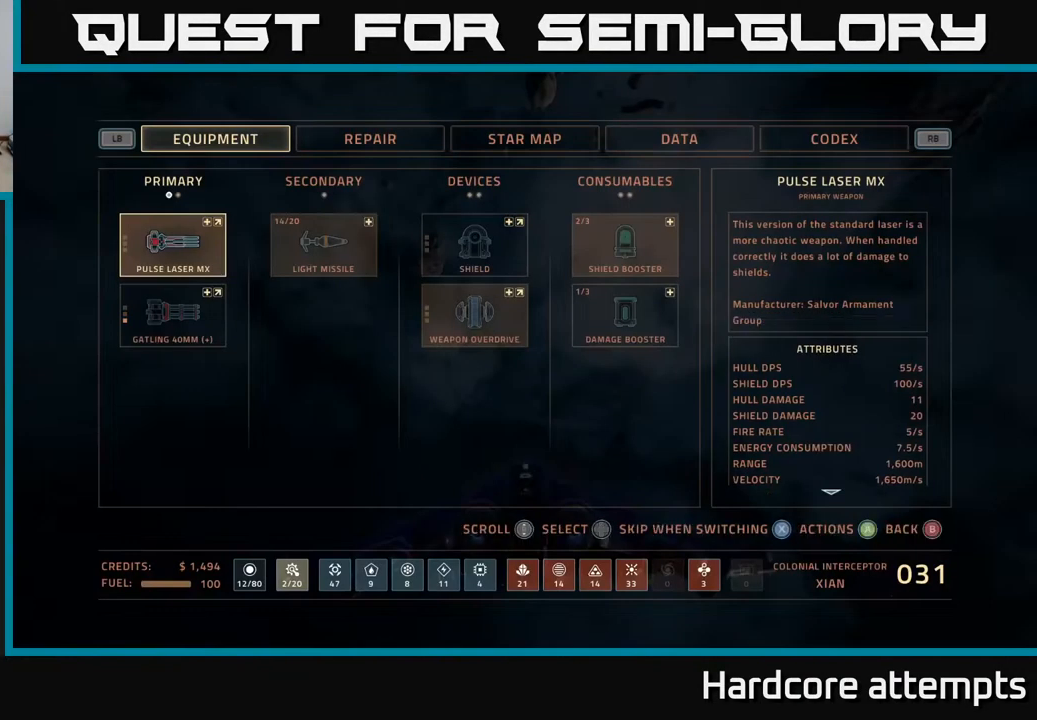
{"buttons": [], "left_stick": "center", "right_stick": "center", "events": [[366, "DPAD_DOWN", "down"], [450, "DPAD_DOWN", "up"]]}
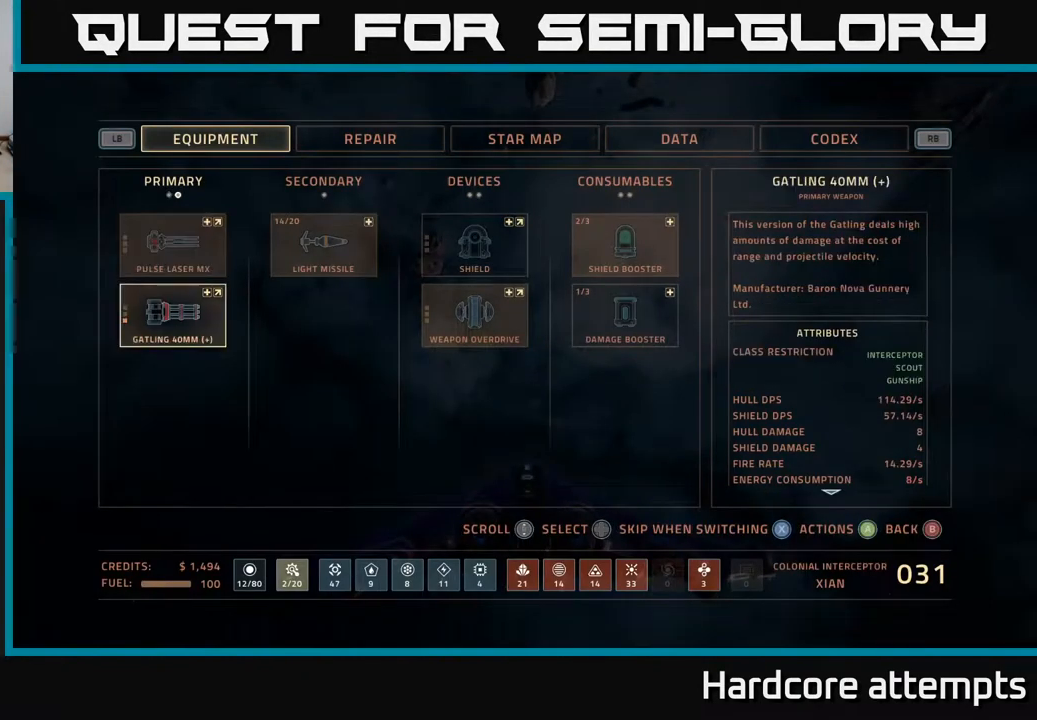
{"buttons": [], "left_stick": "center", "right_stick": "center", "events": [[50, "DPAD_UP", "down"], [166, "A", "down"], [183, "DPAD_UP", "up"], [283, "A", "up"]]}
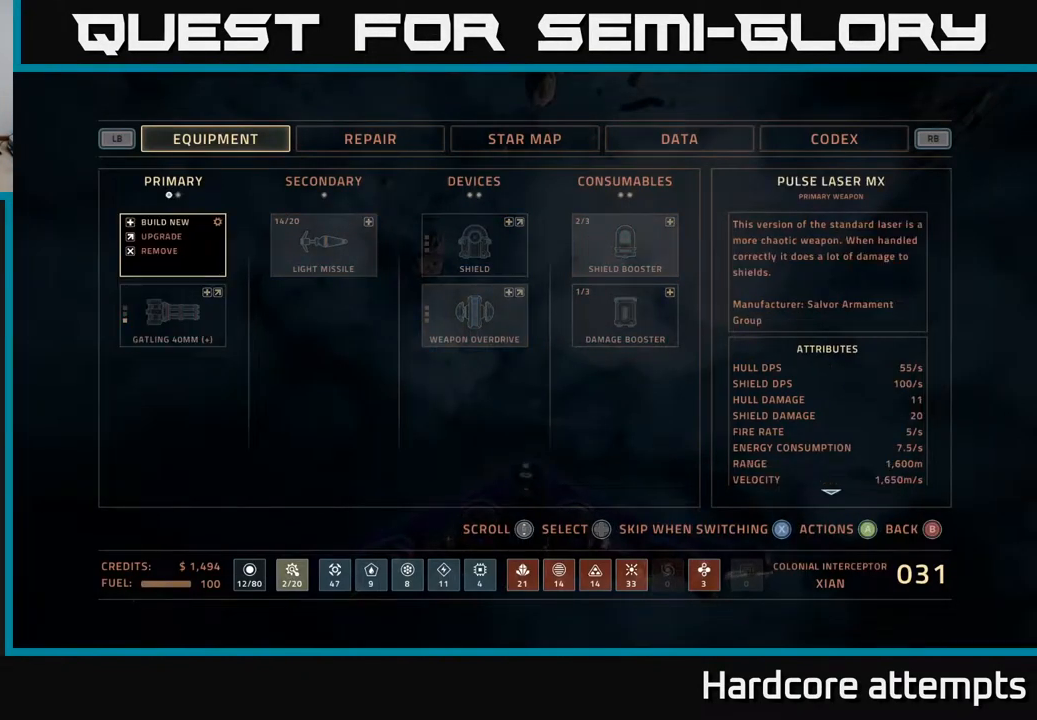
{"buttons": [], "left_stick": "center", "right_stick": "center", "events": [[183, "DPAD_DOWN", "down"], [283, "DPAD_DOWN", "up"]]}
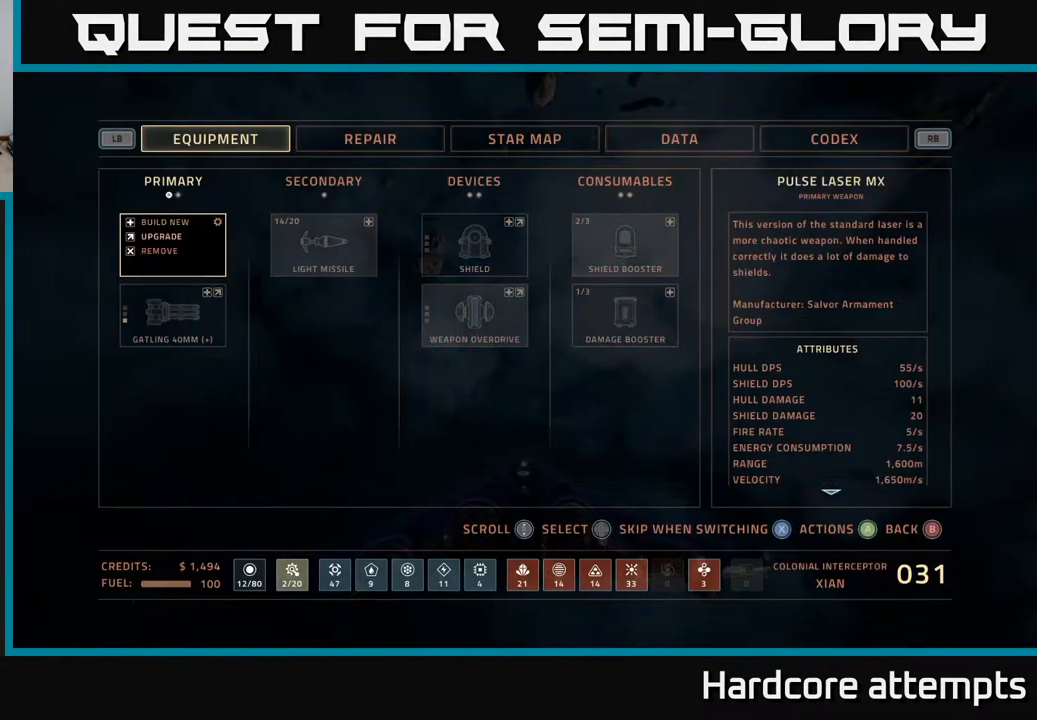
{"buttons": ["A"], "left_stick": "center", "right_stick": "center", "events": [[466, "A", "down"]]}
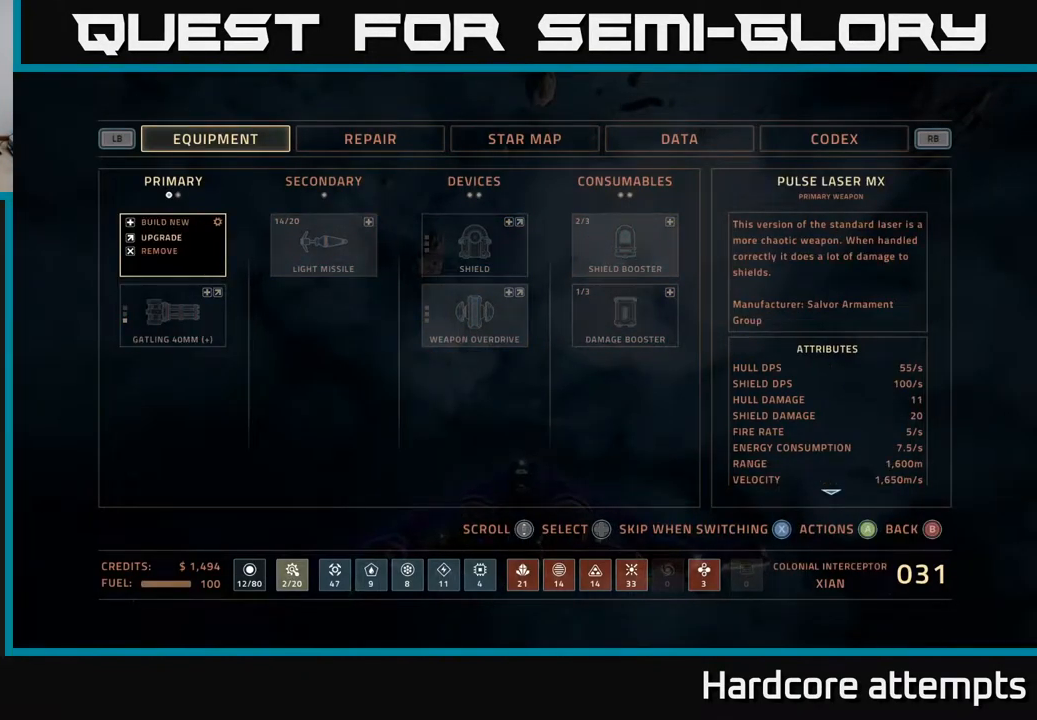
{"buttons": [], "left_stick": "center", "right_stick": "center", "events": [[16, "A", "up"], [366, "DPAD_DOWN", "down"], [467, "DPAD_DOWN", "up"]]}
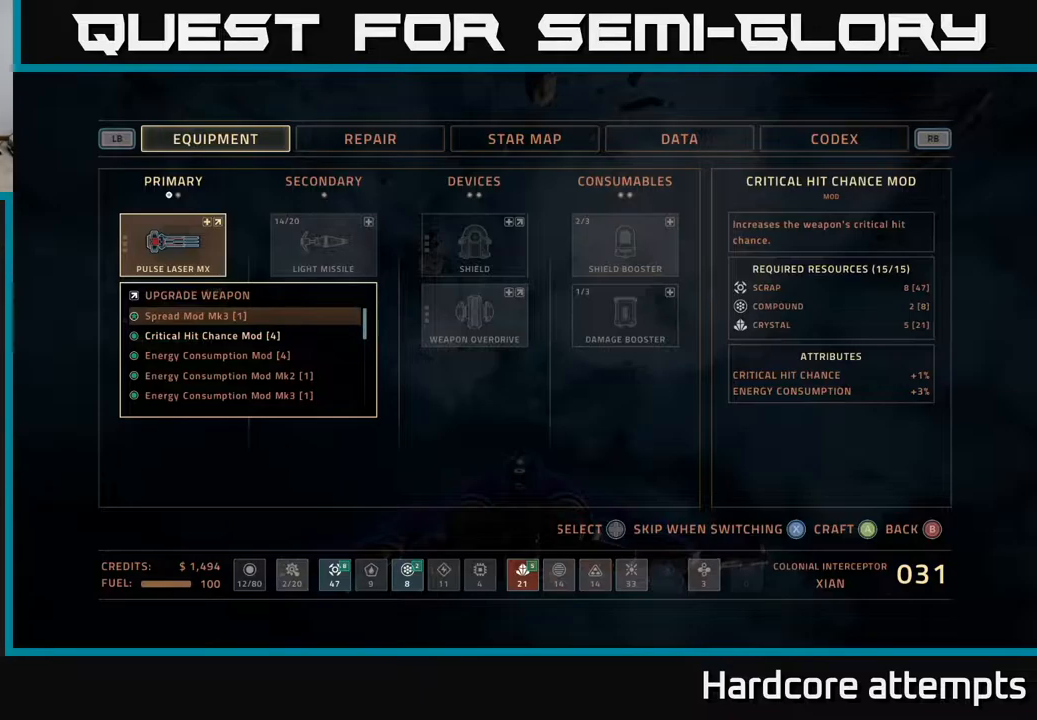
{"buttons": ["DPAD_DOWN"], "left_stick": "center", "right_stick": "center", "events": [[67, "DPAD_DOWN", "down"], [133, "DPAD_DOWN", "up"], [217, "DPAD_DOWN", "down"], [283, "DPAD_DOWN", "up"], [350, "DPAD_DOWN", "down"], [417, "DPAD_DOWN", "up"], [483, "DPAD_DOWN", "down"]]}
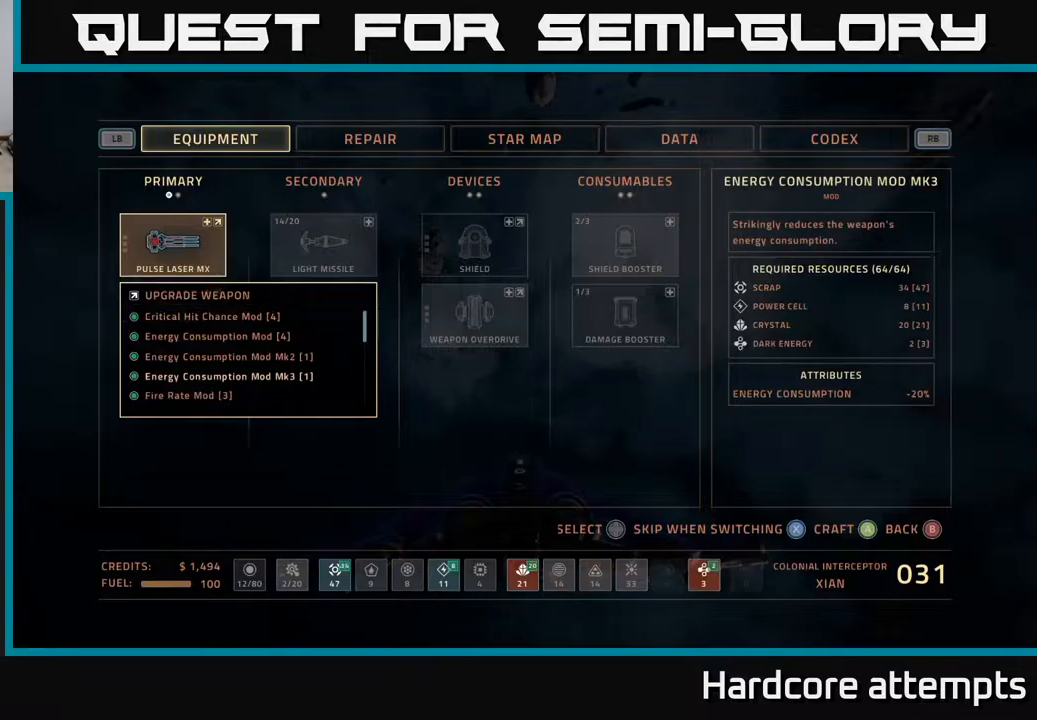
{"buttons": ["DPAD_UP"], "left_stick": "center", "right_stick": "center", "events": [[67, "DPAD_DOWN", "up"], [150, "DPAD_DOWN", "down"], [217, "DPAD_DOWN", "up"], [433, "DPAD_UP", "down"]]}
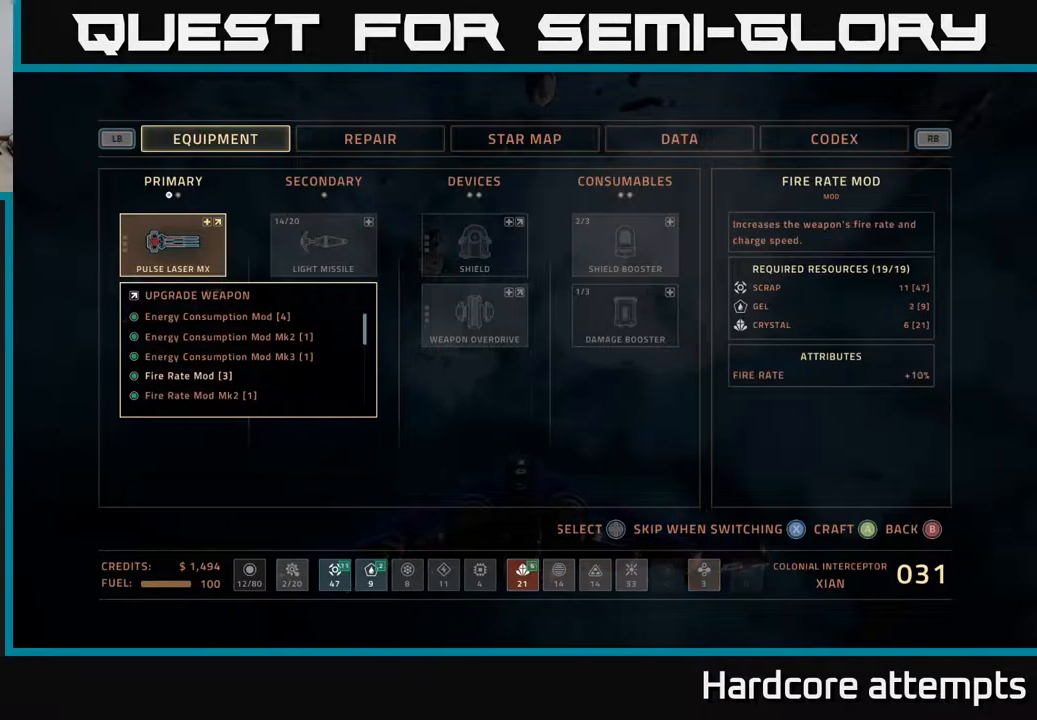
{"buttons": ["DPAD_DOWN"], "left_stick": "center", "right_stick": "center", "events": [[33, "DPAD_UP", "up"], [100, "DPAD_UP", "down"], [217, "DPAD_UP", "up"], [450, "DPAD_DOWN", "down"]]}
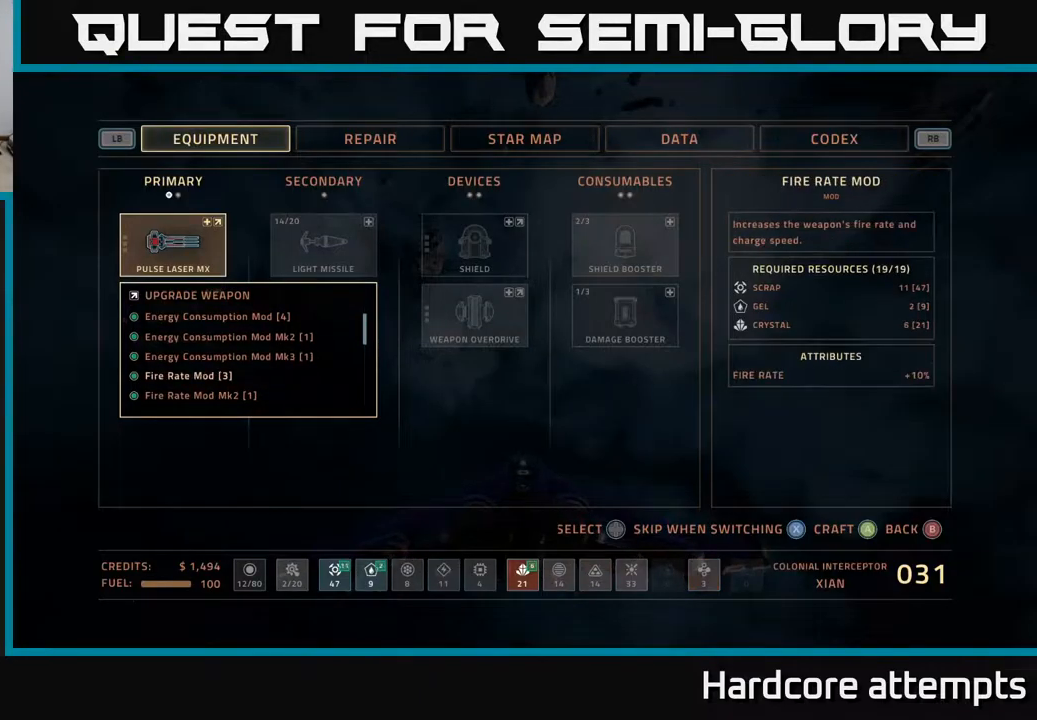
{"buttons": [], "left_stick": "center", "right_stick": "center", "events": [[17, "DPAD_DOWN", "up"], [100, "DPAD_DOWN", "down"], [200, "DPAD_DOWN", "up"], [267, "DPAD_DOWN", "down"], [383, "DPAD_DOWN", "up"]]}
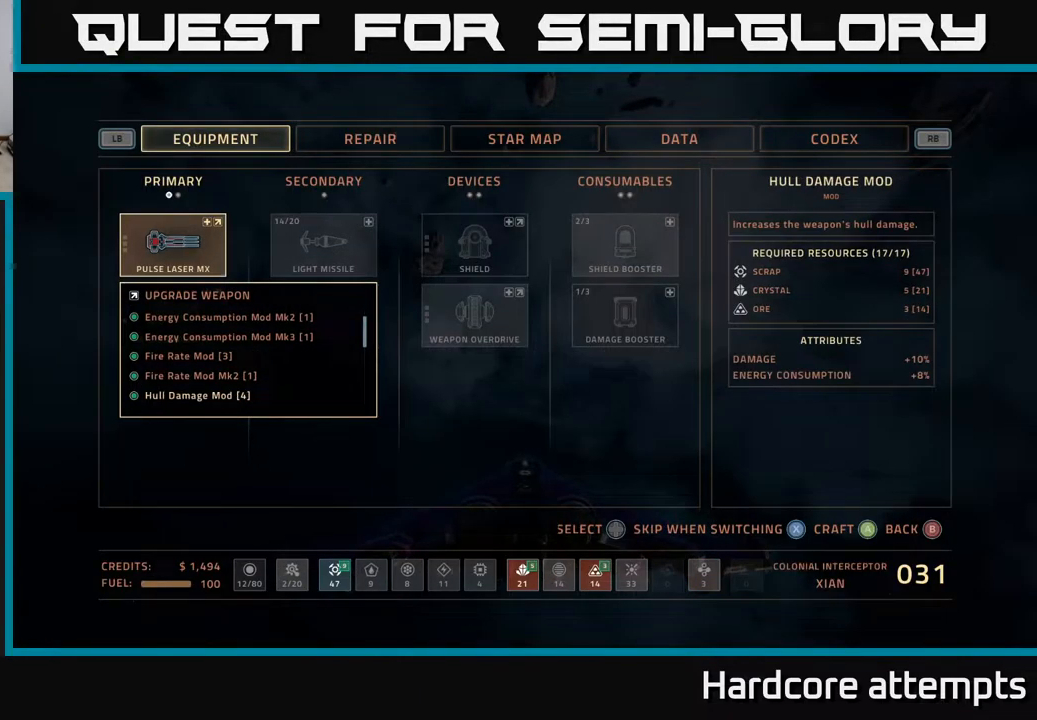
{"buttons": [], "left_stick": "center", "right_stick": "center", "events": [[233, "DPAD_UP", "down"], [367, "DPAD_UP", "up"]]}